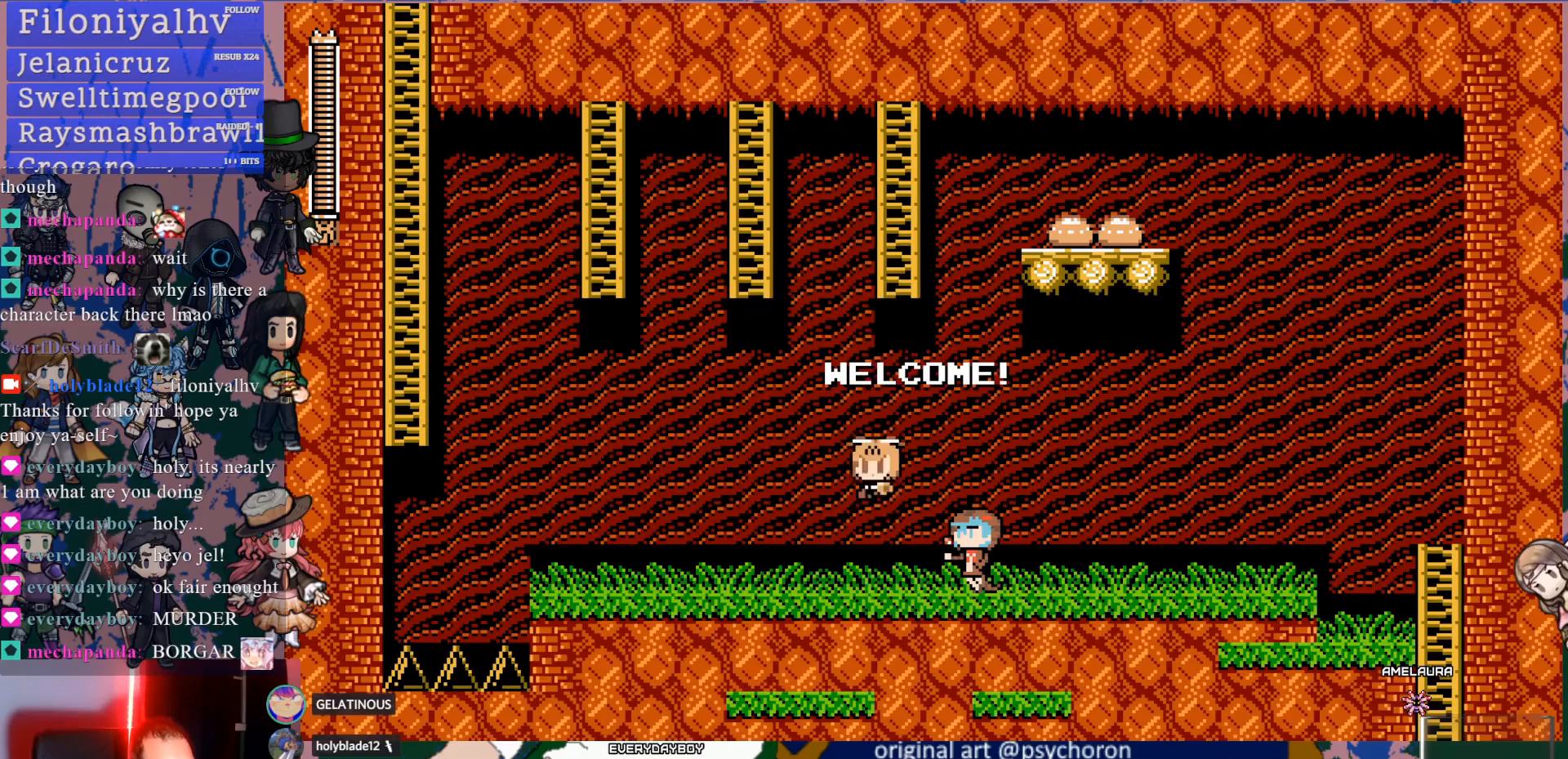
Gameplay with a controller (PlayStation layout); each line is a JSON object with the inputs held at the frame after it (dt_ms = milliseconds from this image to that frame). "events" lists button and stick changes between this image and that frame as [ms after this image, input, new state], when the widget could be followed in between. Not read: L3 R3.
{"dt_ms": 500, "buttons": ["DPAD_LEFT"], "left_stick": "center", "right_stick": "center", "events": [[300, "DPAD_LEFT", "down"]]}
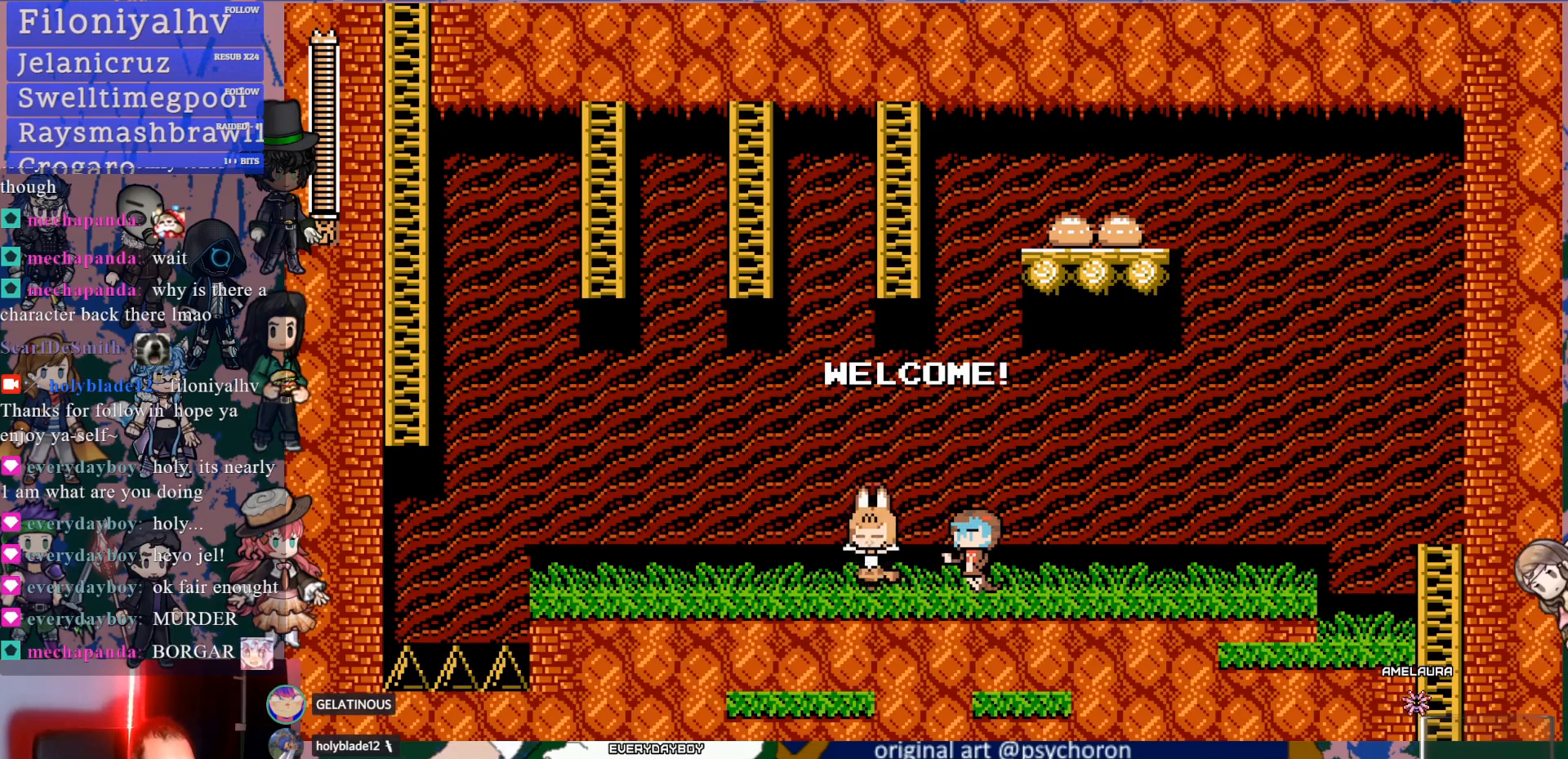
{"dt_ms": 500, "buttons": ["DPAD_LEFT"], "left_stick": "center", "right_stick": "center", "events": []}
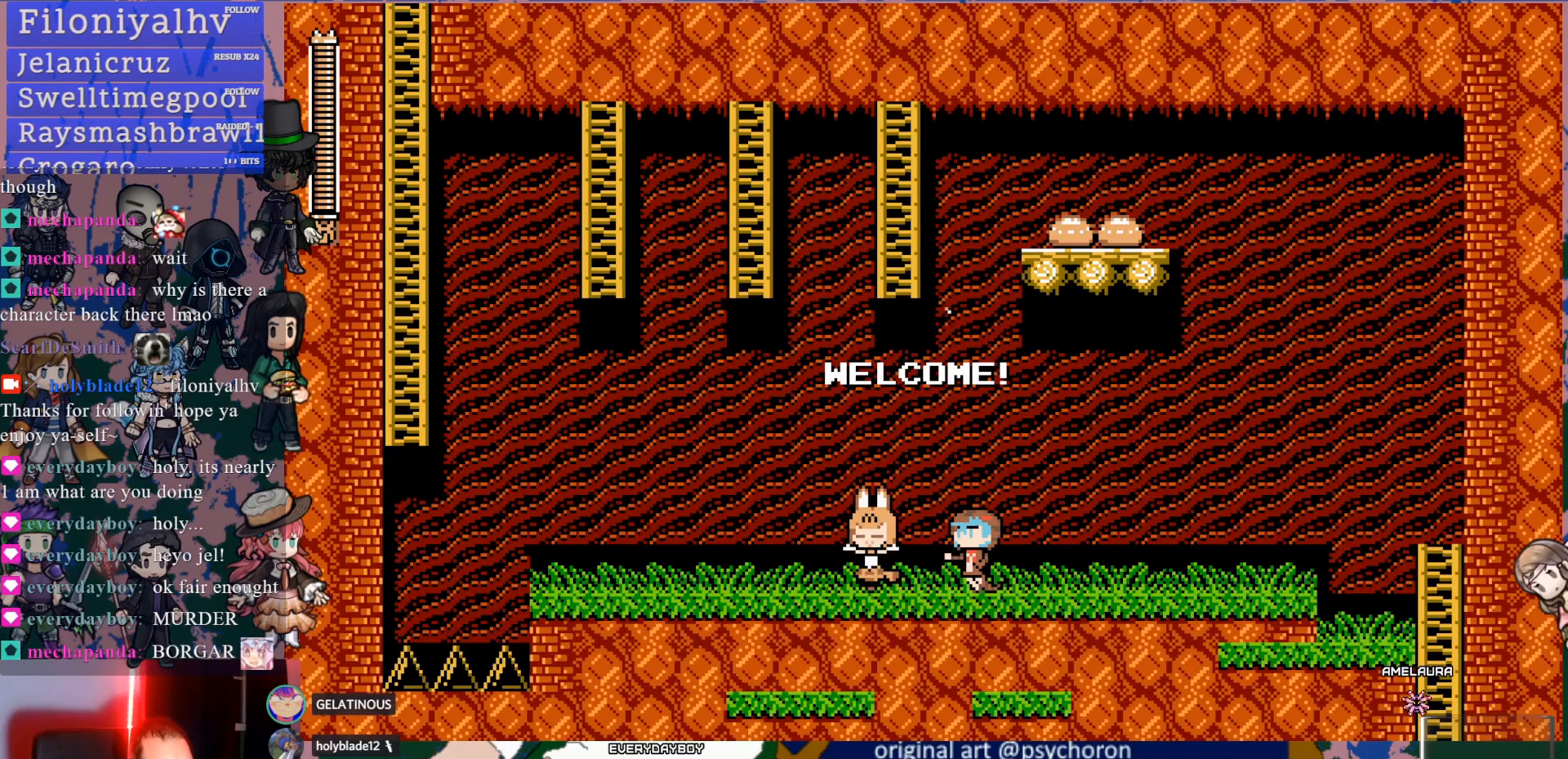
{"dt_ms": 1000, "buttons": ["CROSS", "DPAD_DOWN", "DPAD_LEFT"], "left_stick": "center", "right_stick": "center"}
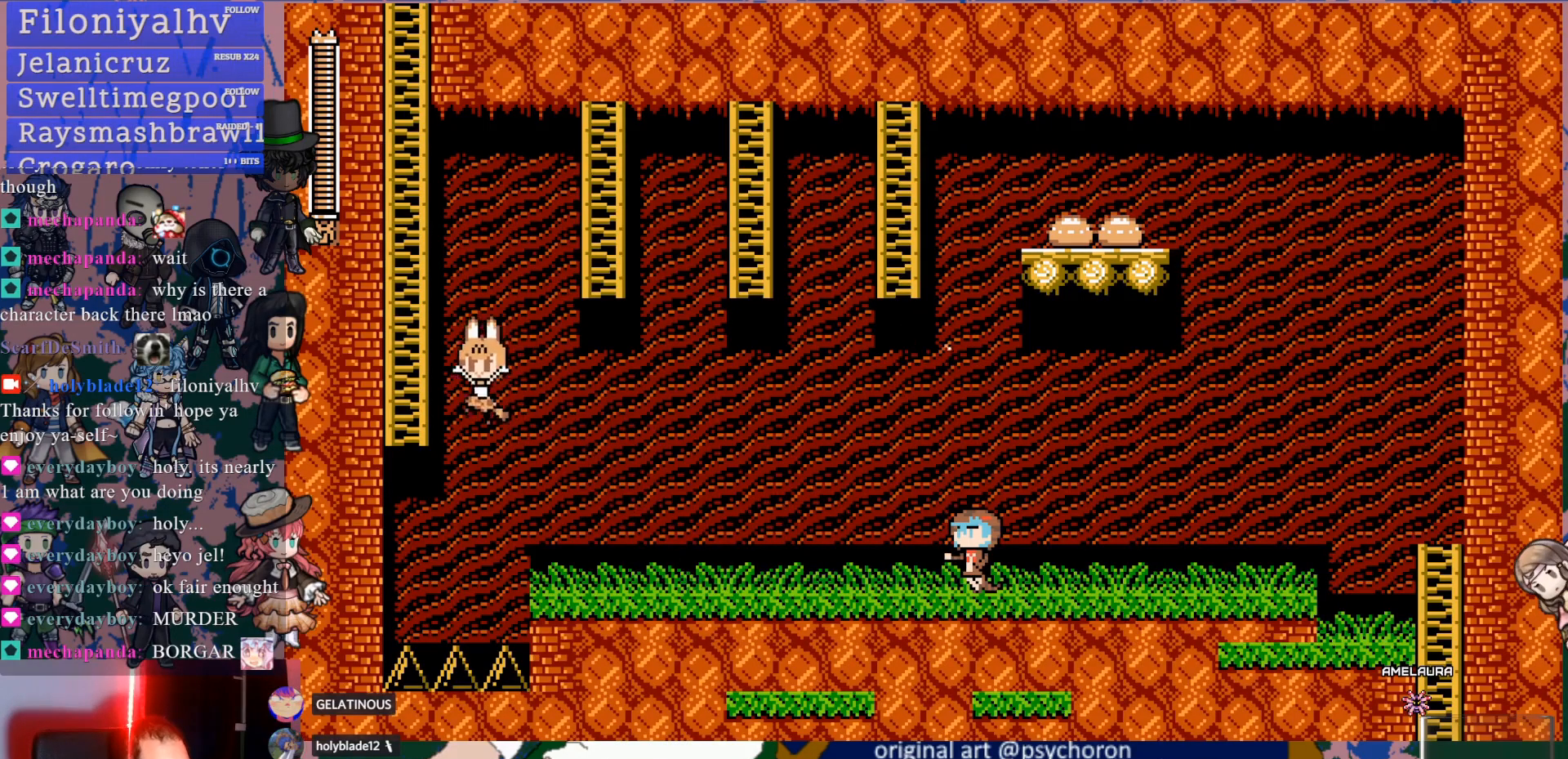
{"dt_ms": 500, "buttons": ["CROSS"], "left_stick": "center", "right_stick": "center"}
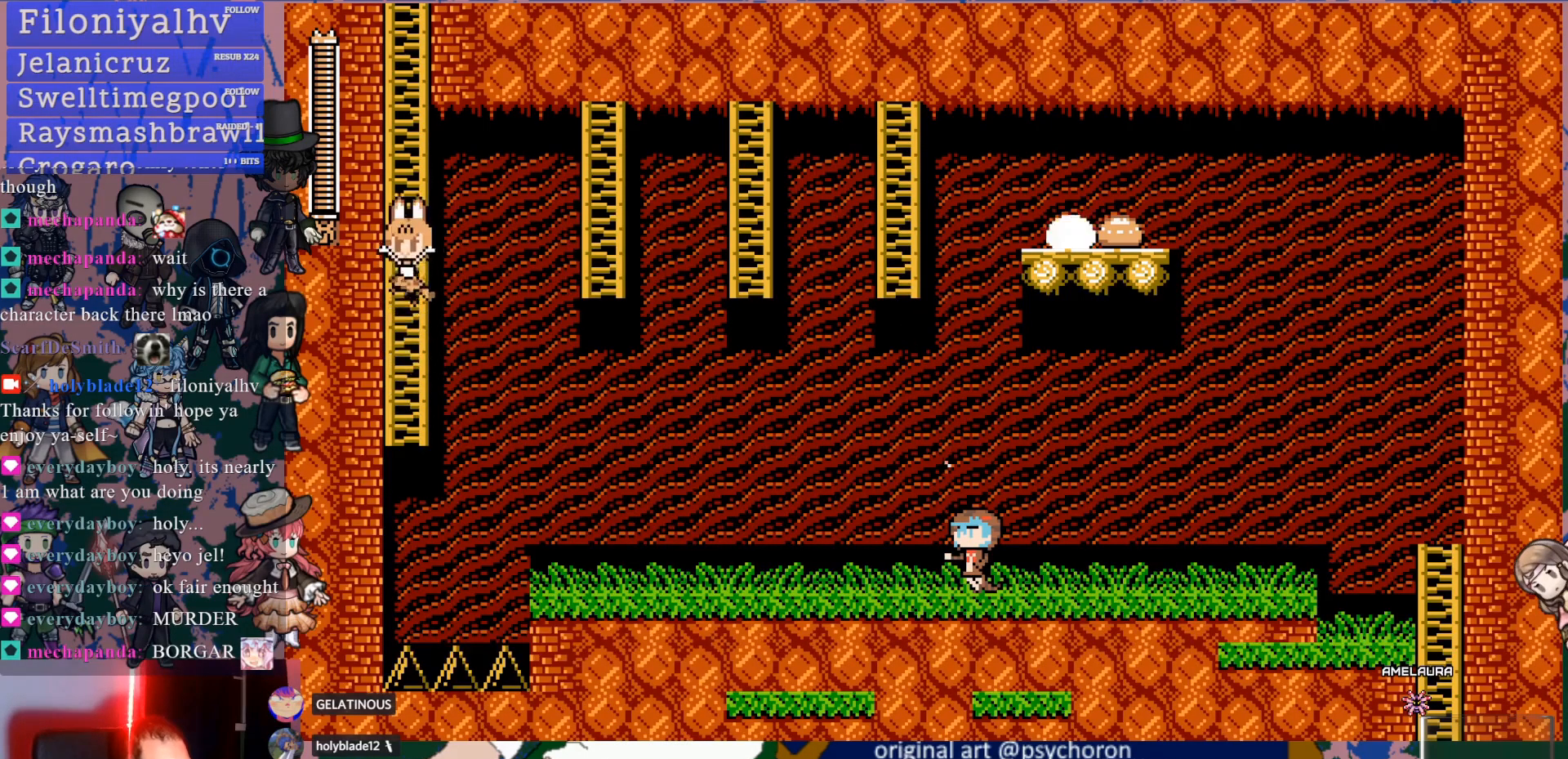
{"dt_ms": 500, "buttons": ["DPAD_UP"], "left_stick": "center", "right_stick": "center", "events": [[200, "CIRCLE", "down"], [233, "DPAD_UP", "down"], [300, "CROSS", "up"], [317, "CIRCLE", "up"]]}
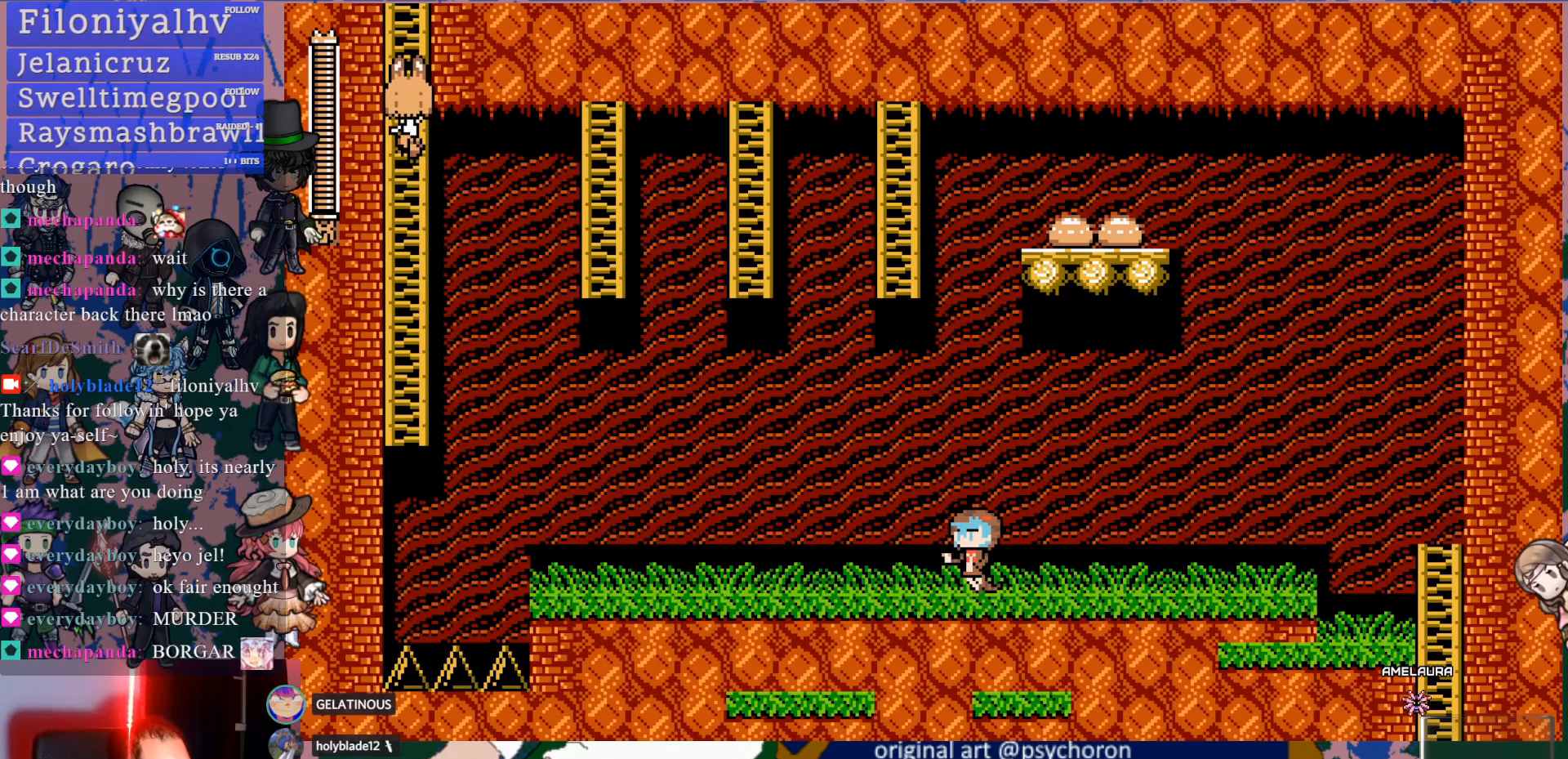
{"dt_ms": 500, "buttons": ["CROSS"], "left_stick": "center", "right_stick": "center", "events": [[17, "DPAD_UP", "up"], [167, "CROSS", "down"]]}
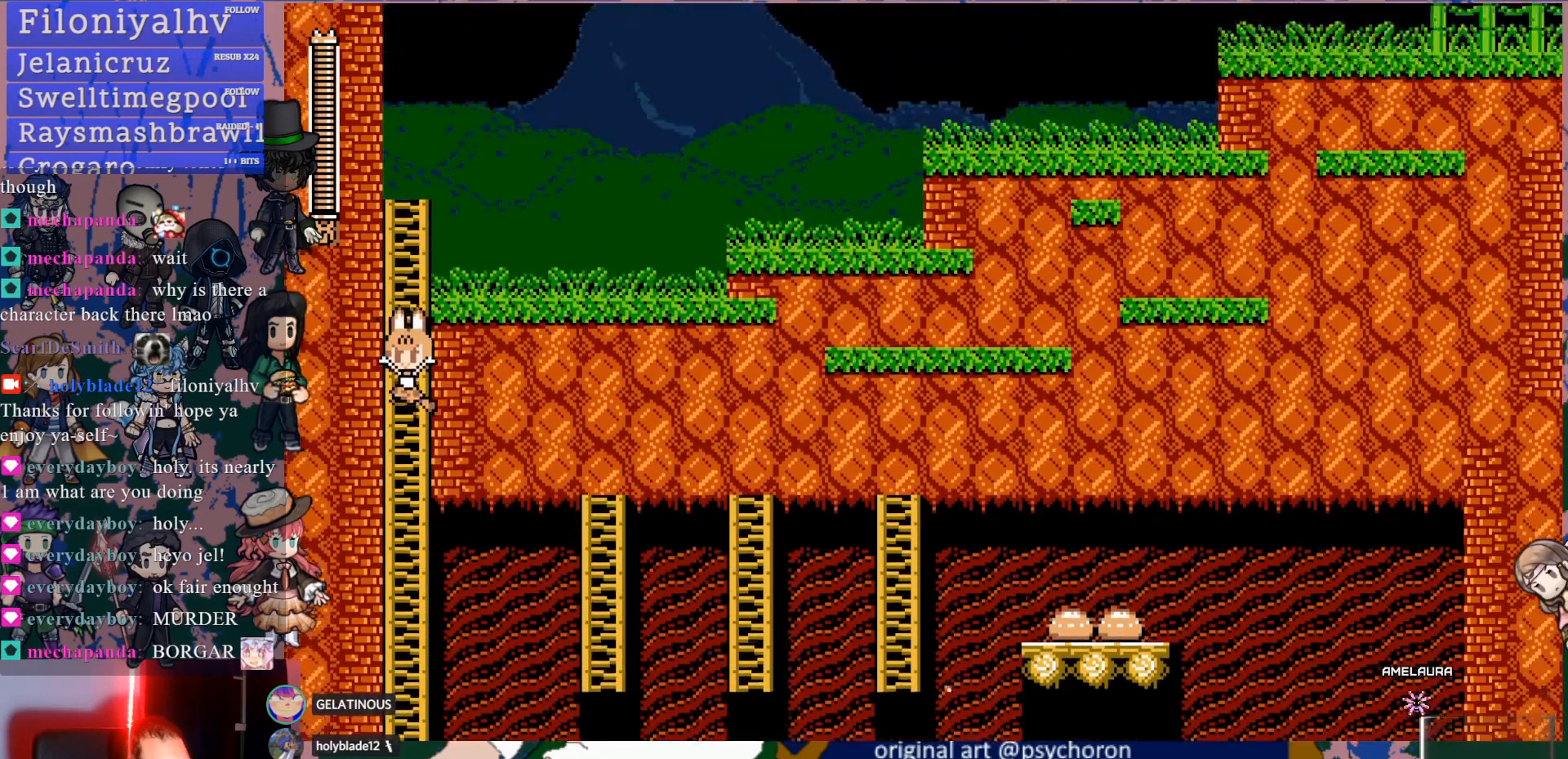
{"dt_ms": 500, "buttons": ["DPAD_UP"], "left_stick": "center", "right_stick": "center", "events": [[83, "DPAD_UP", "down"], [117, "CROSS", "up"]]}
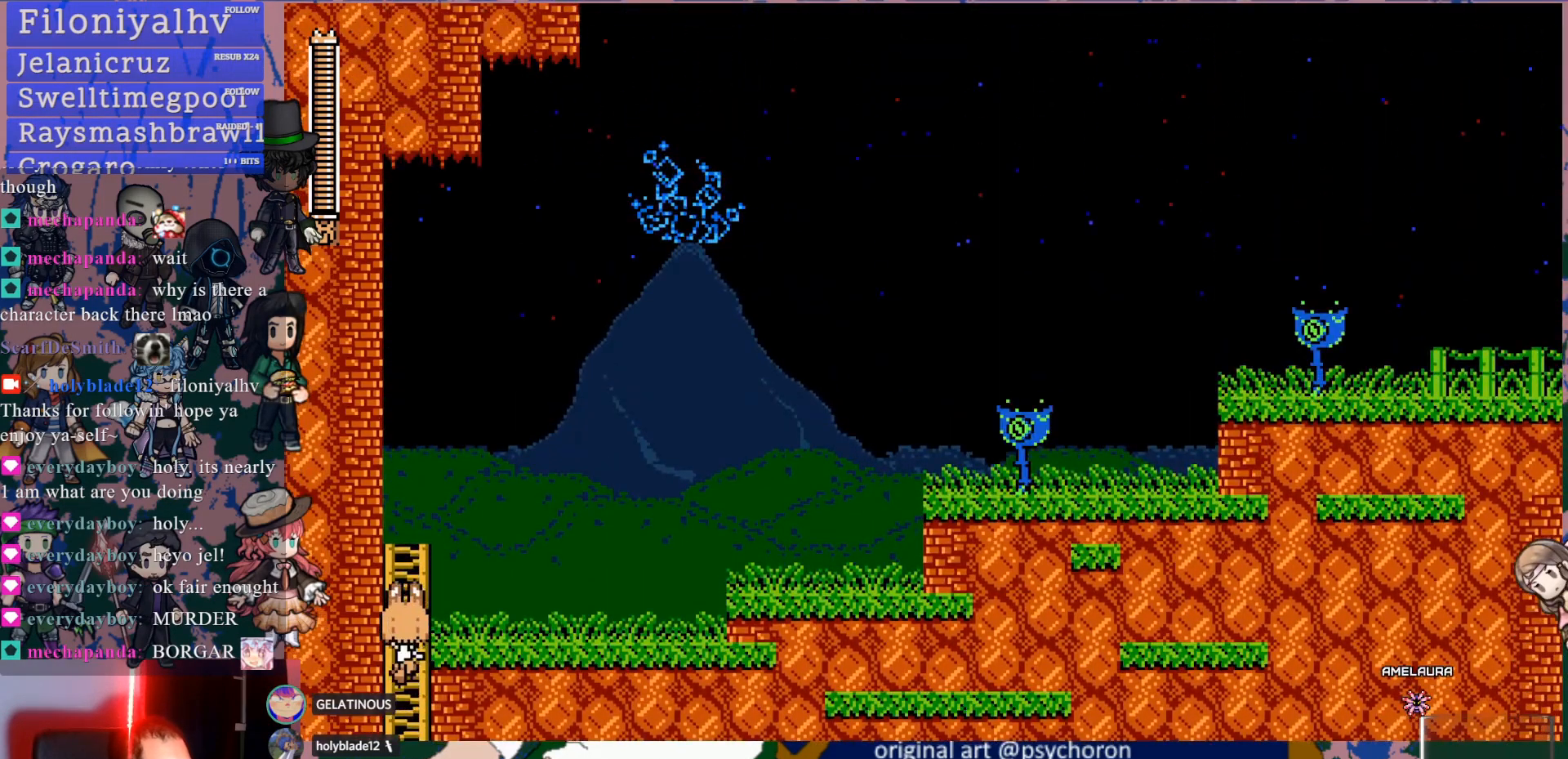
{"dt_ms": 500, "buttons": ["DPAD_RIGHT"], "left_stick": "center", "right_stick": "center", "events": [[17, "DPAD_UP", "up"], [117, "CROSS", "down"], [167, "DPAD_RIGHT", "down"], [283, "CROSS", "up"]]}
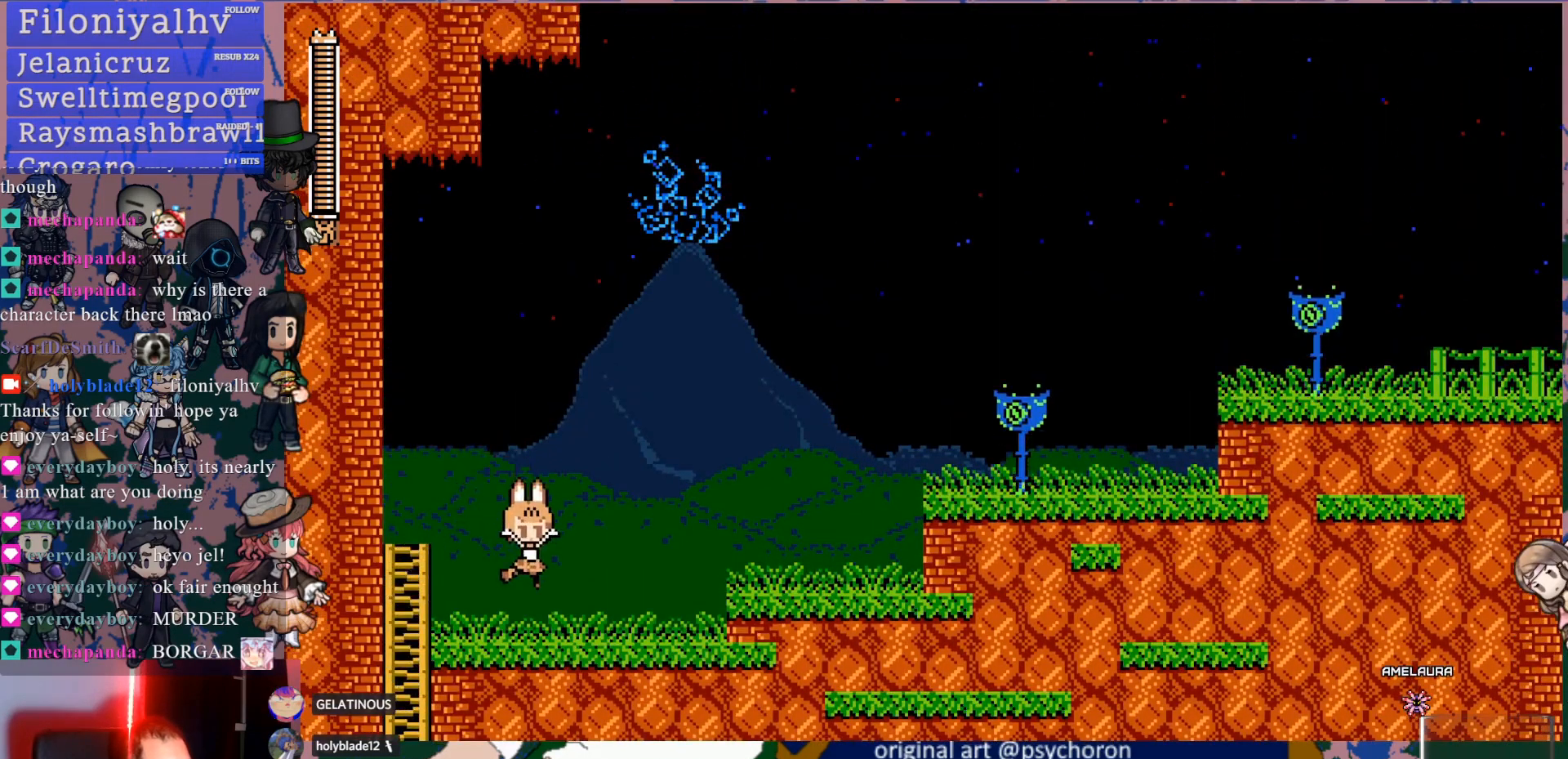
{"dt_ms": 500, "buttons": ["DPAD_RIGHT"], "left_stick": "center", "right_stick": "center", "events": [[200, "CROSS", "down"], [283, "SQUARE", "down"], [350, "CROSS", "up"], [433, "SQUARE", "up"]]}
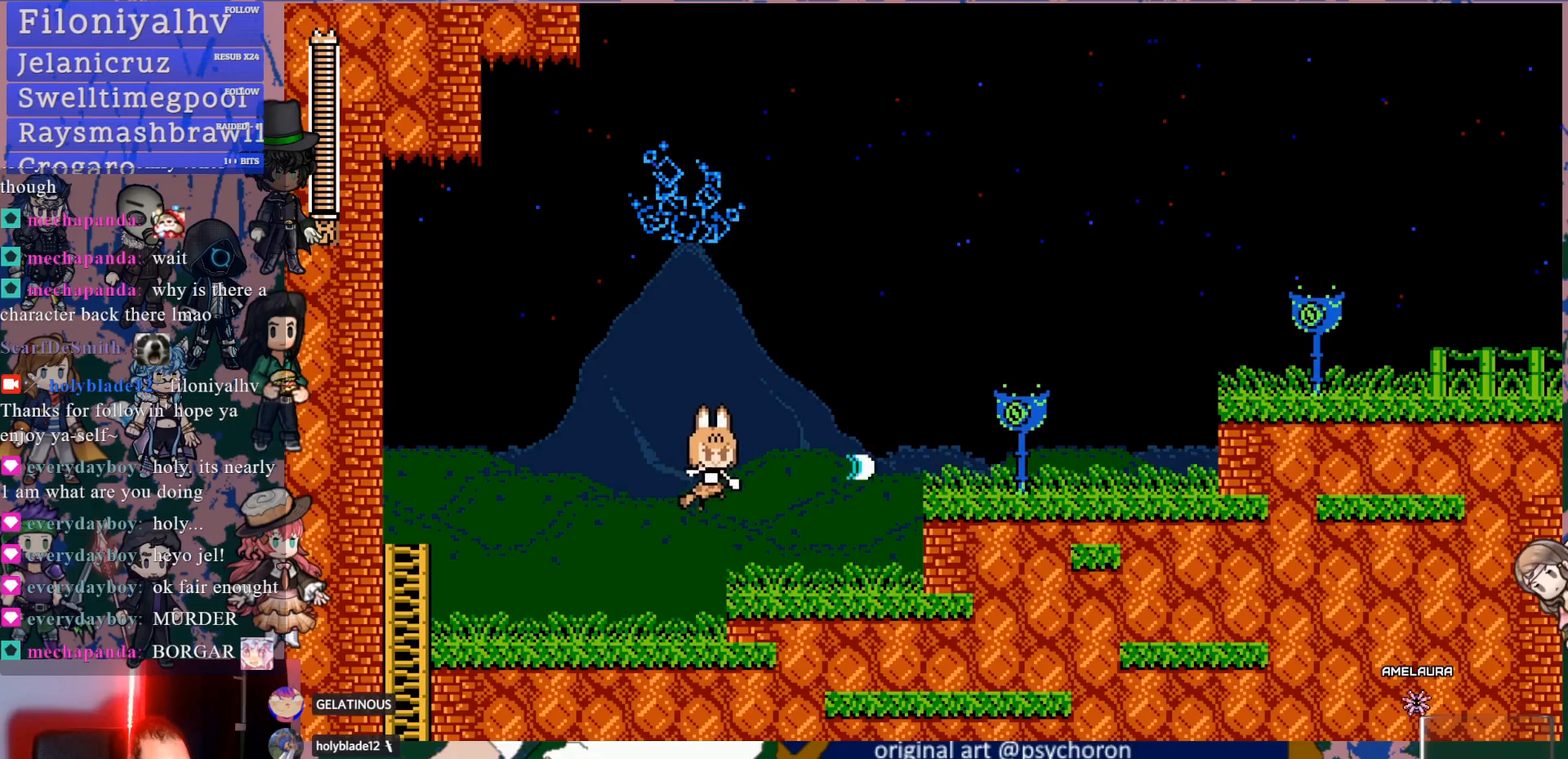
{"dt_ms": 500, "buttons": [], "left_stick": "center", "right_stick": "center", "events": [[183, "CROSS", "down"], [250, "SQUARE", "down"], [283, "CROSS", "up"], [350, "SQUARE", "up"], [450, "DPAD_RIGHT", "up"]]}
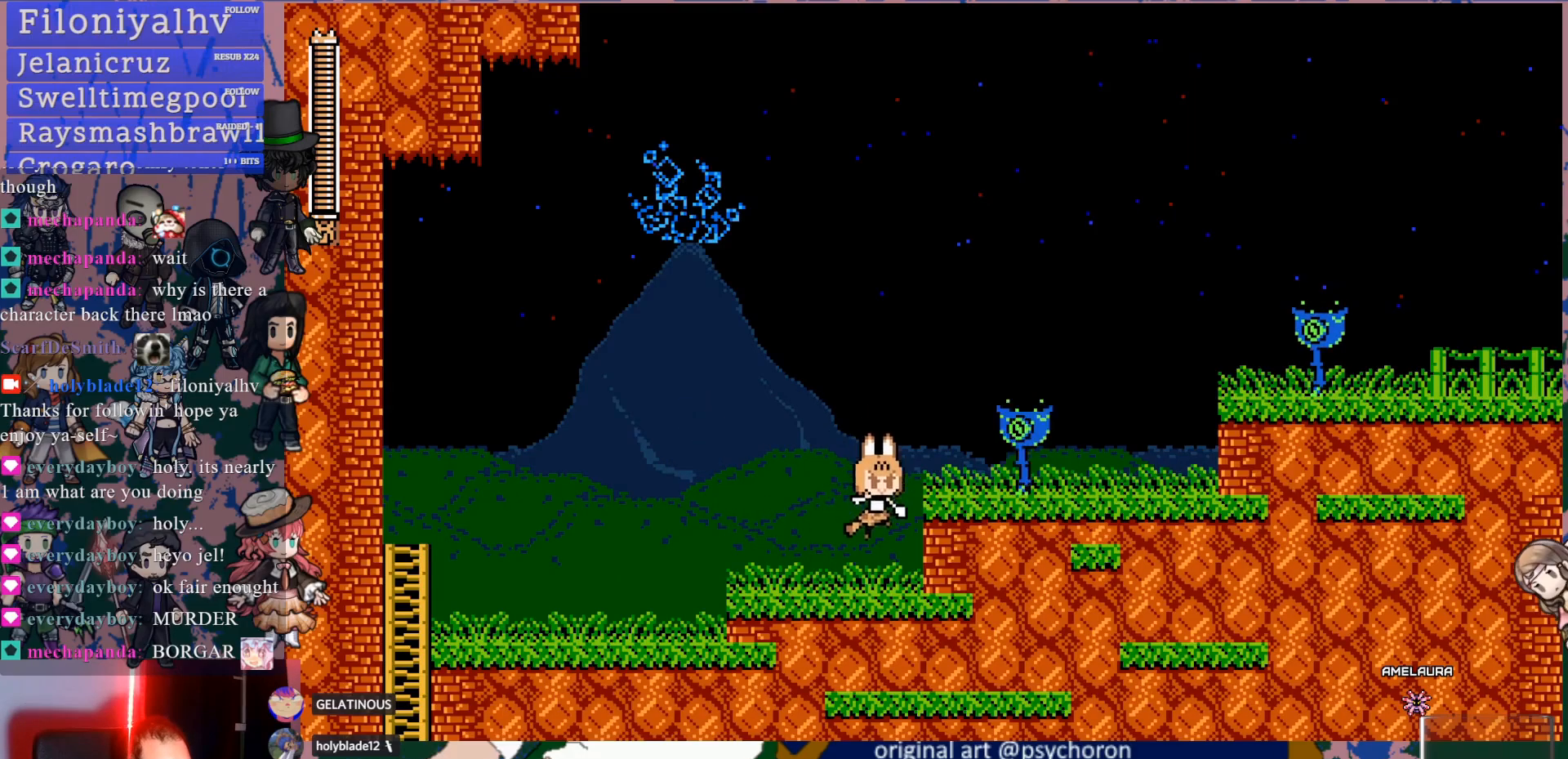
{"dt_ms": 500, "buttons": [], "left_stick": "center", "right_stick": "center", "events": [[150, "CROSS", "down"], [150, "DPAD_RIGHT", "down"], [200, "SQUARE", "down"], [250, "CROSS", "up"], [300, "SQUARE", "up"], [383, "DPAD_RIGHT", "up"]]}
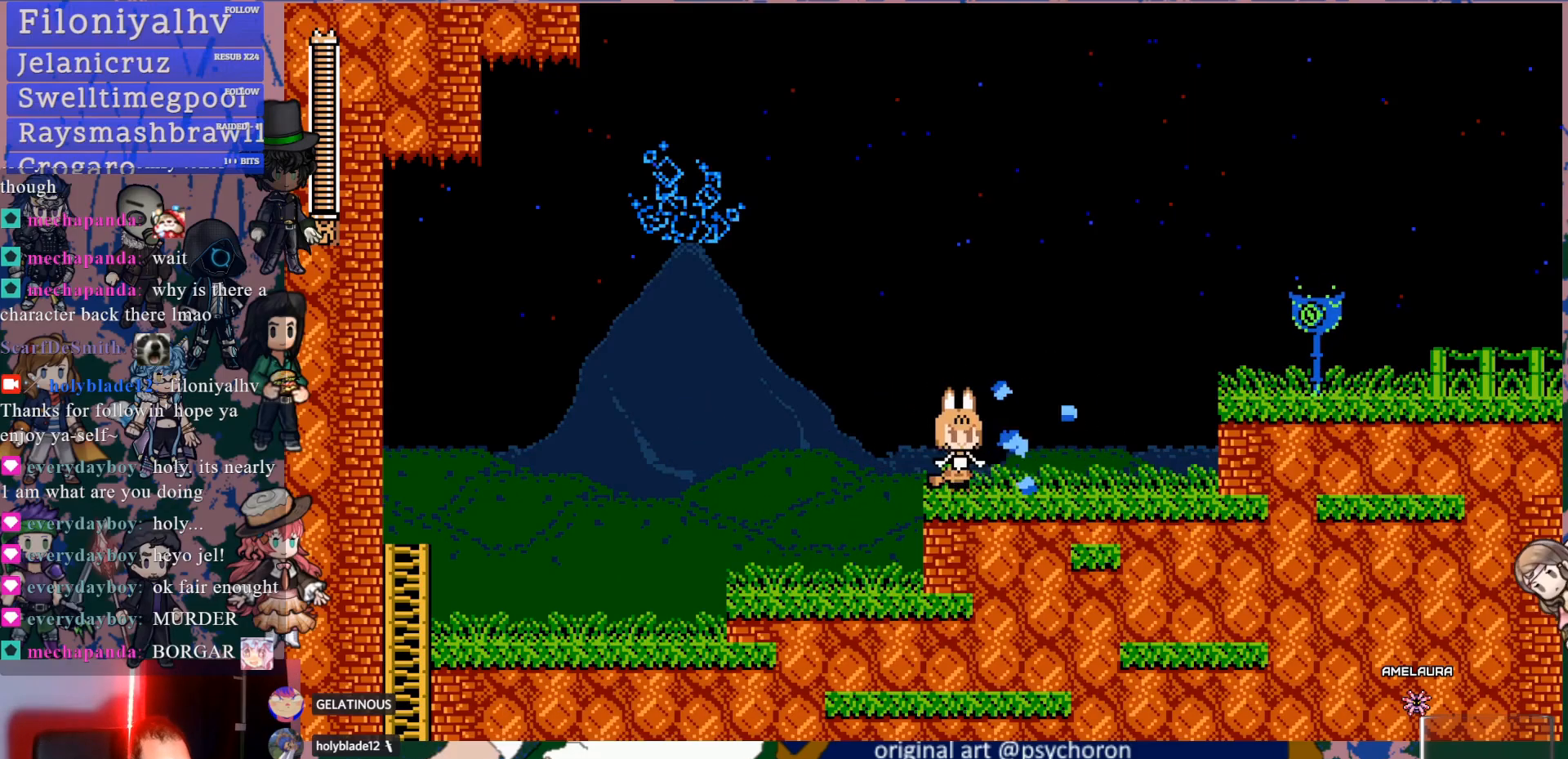
{"dt_ms": 500, "buttons": ["DPAD_RIGHT"], "left_stick": "center", "right_stick": "center", "events": [[67, "DPAD_RIGHT", "down"], [100, "CROSS", "down"], [150, "SQUARE", "down"], [183, "CROSS", "up"], [250, "SQUARE", "up"], [400, "DPAD_RIGHT", "up"], [500, "DPAD_RIGHT", "down"]]}
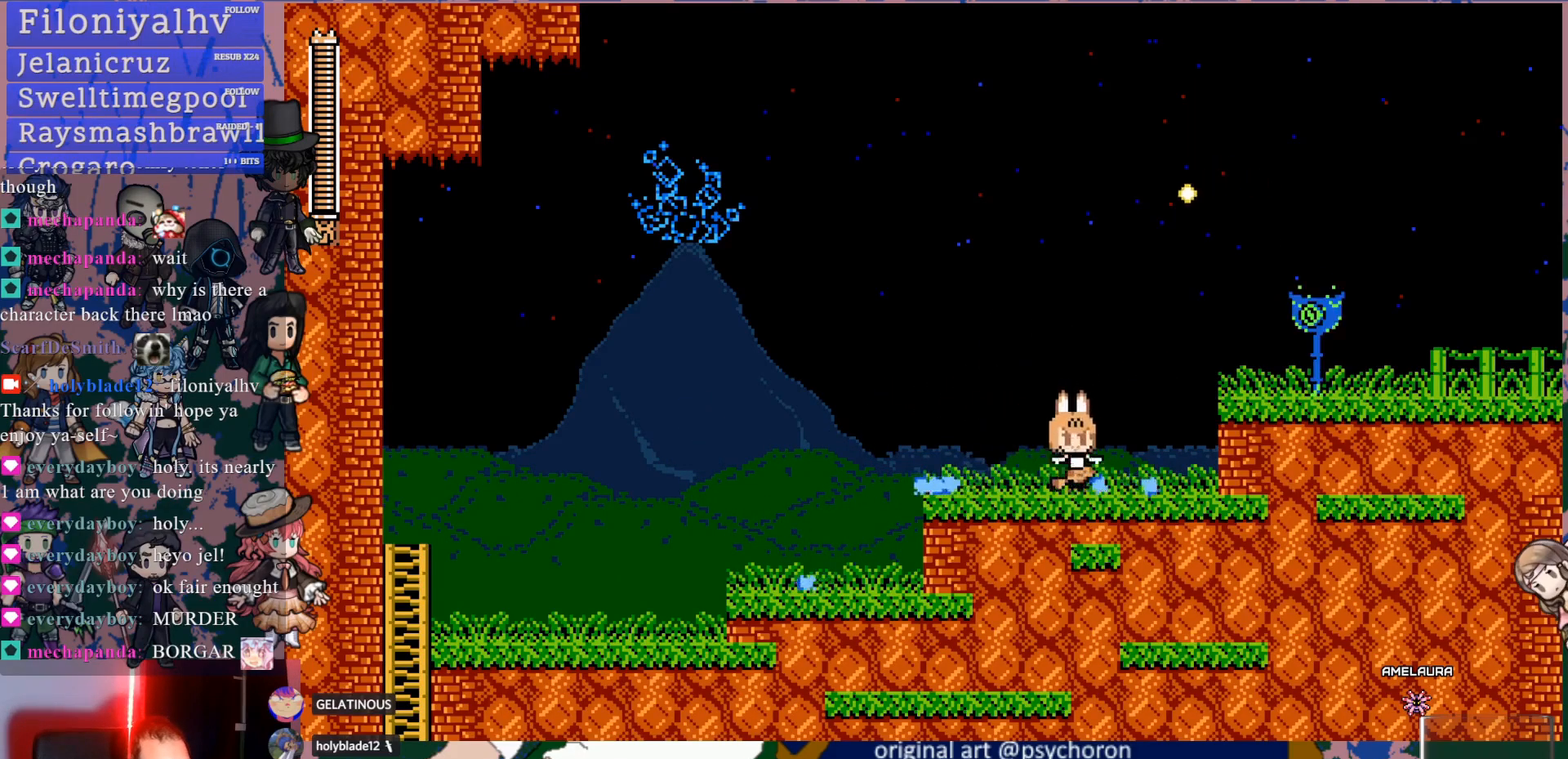
{"dt_ms": 500, "buttons": [], "left_stick": "center", "right_stick": "center", "events": [[33, "CROSS", "down"], [83, "SQUARE", "down"], [117, "CROSS", "up"], [183, "SQUARE", "up"], [383, "DPAD_RIGHT", "up"]]}
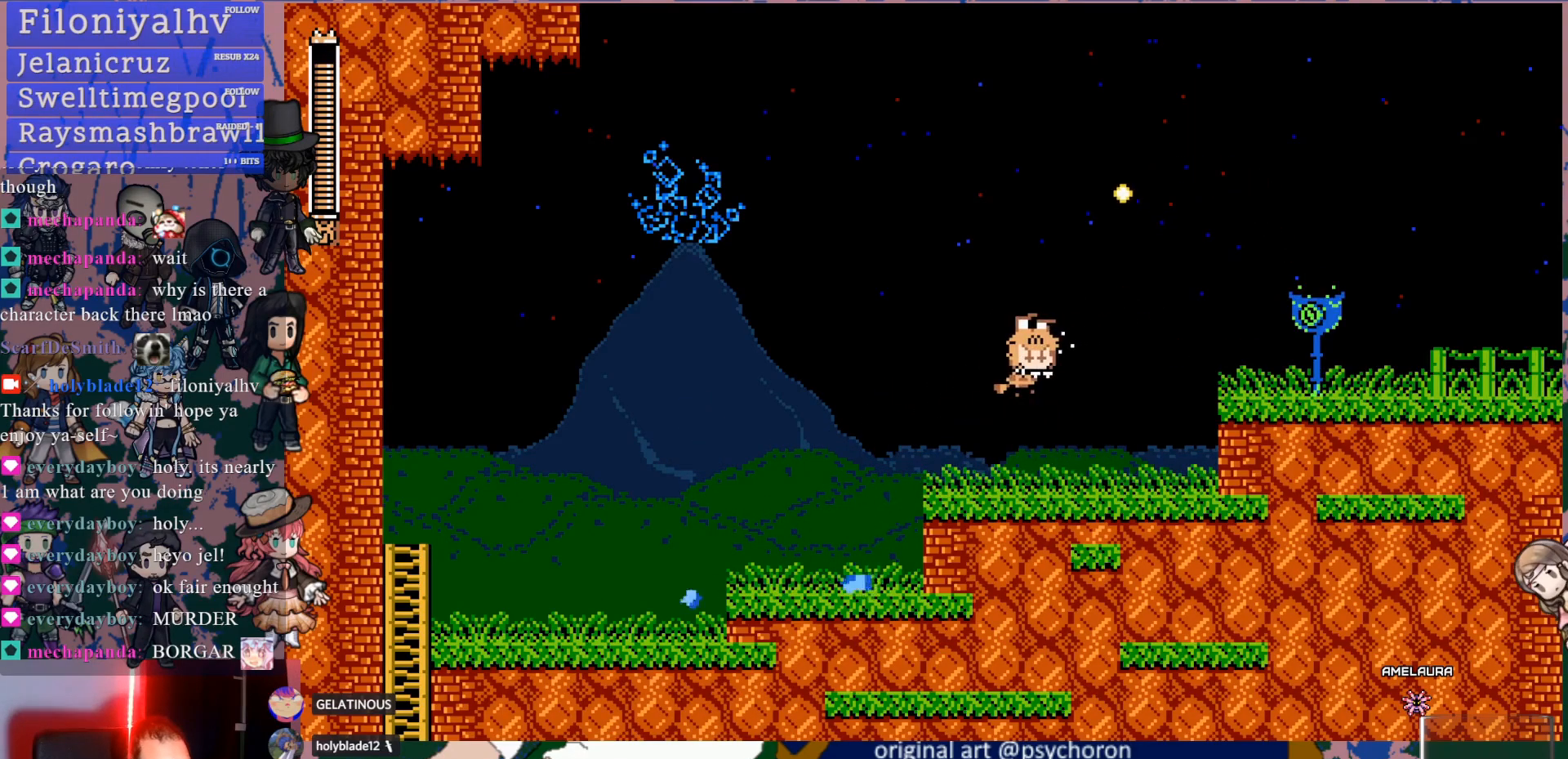
{"dt_ms": 500, "buttons": ["SQUARE", "DPAD_RIGHT"], "left_stick": "center", "right_stick": "center", "events": [[50, "DPAD_RIGHT", "down"], [367, "CROSS", "down"], [433, "SQUARE", "down"], [500, "CROSS", "up"]]}
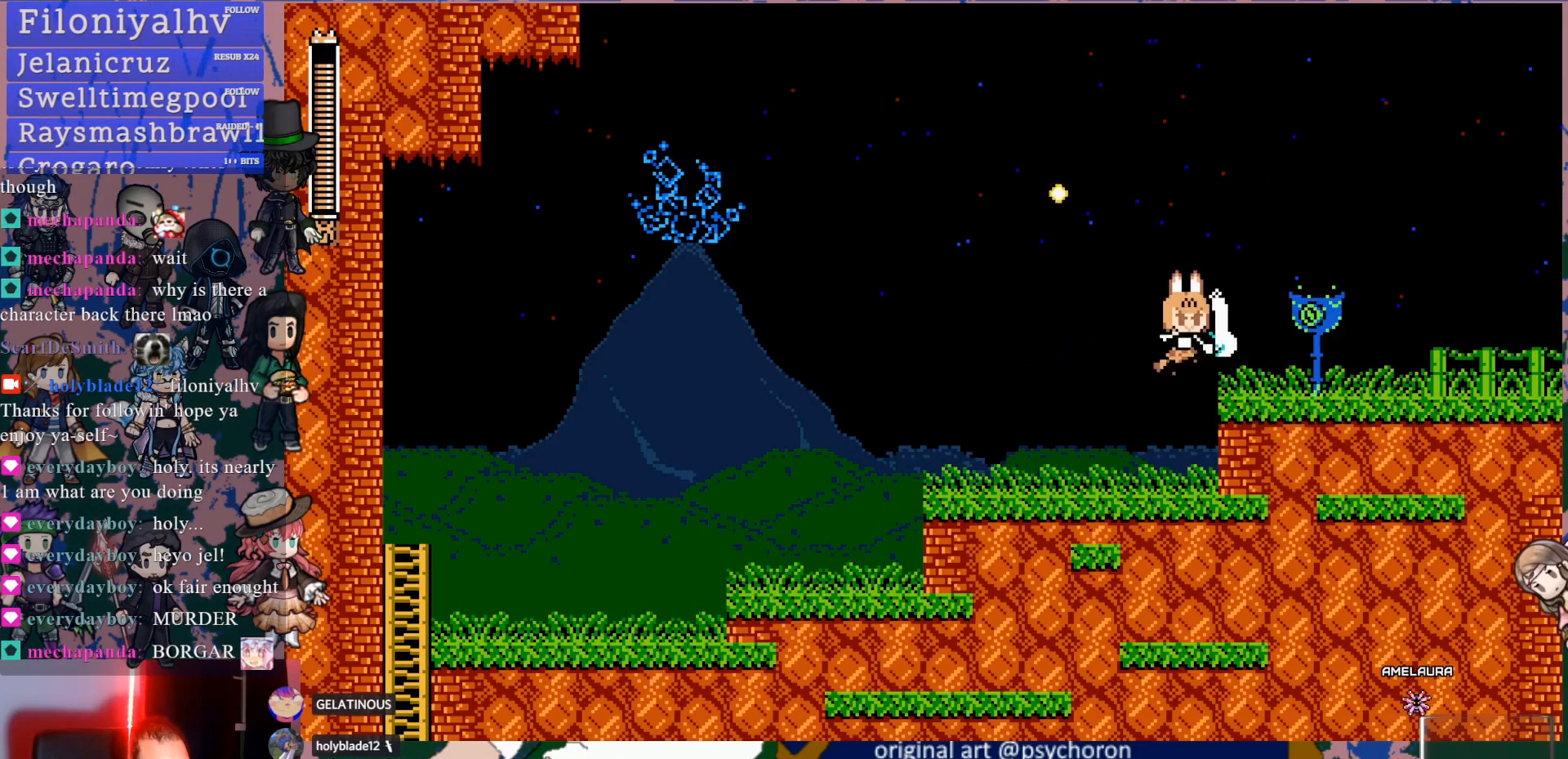
{"dt_ms": 500, "buttons": ["DPAD_RIGHT"], "left_stick": "center", "right_stick": "center", "events": [[50, "SQUARE", "up"]]}
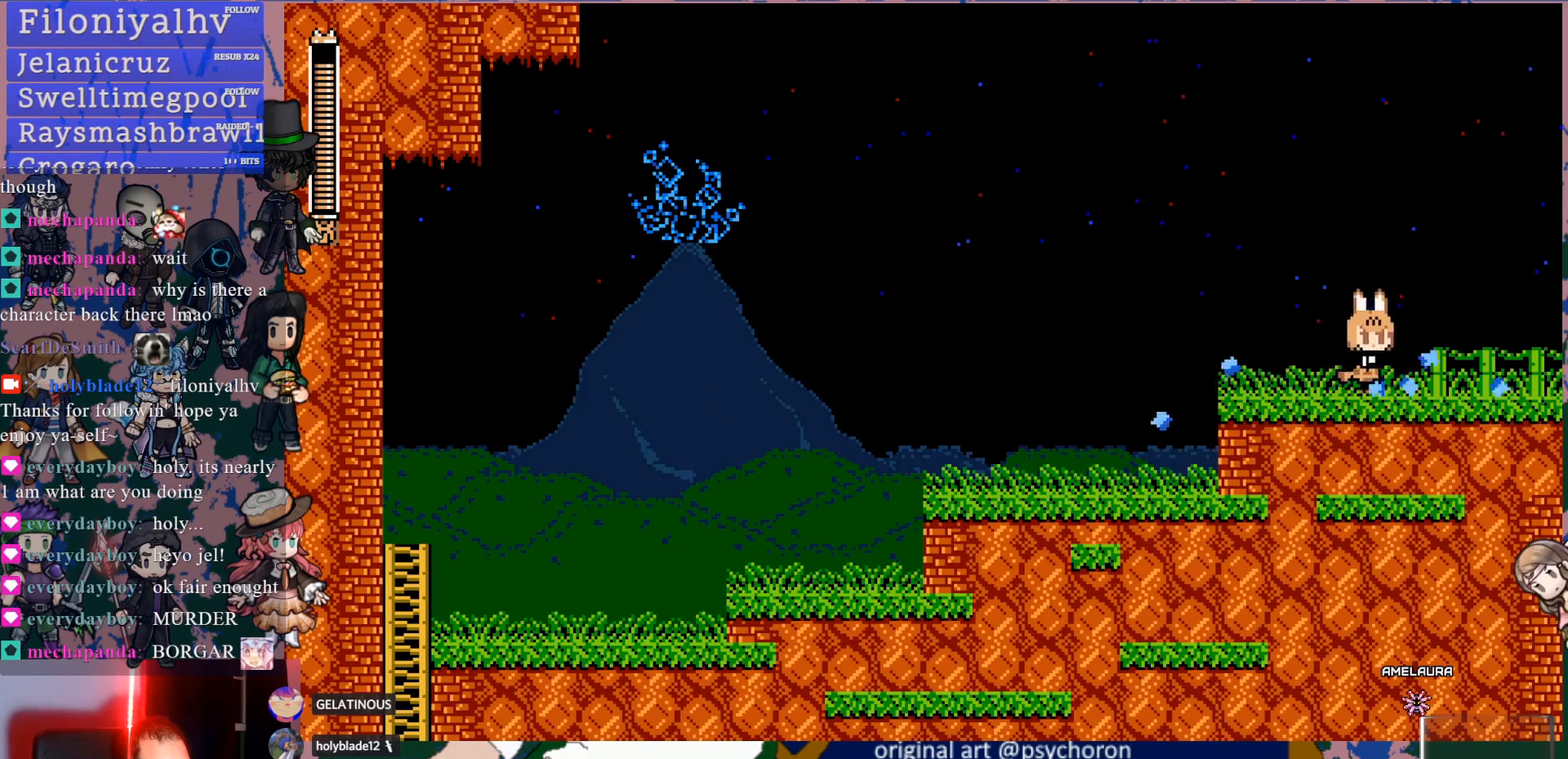
{"dt_ms": 500, "buttons": [], "left_stick": "center", "right_stick": "center", "events": [[383, "DPAD_RIGHT", "up"]]}
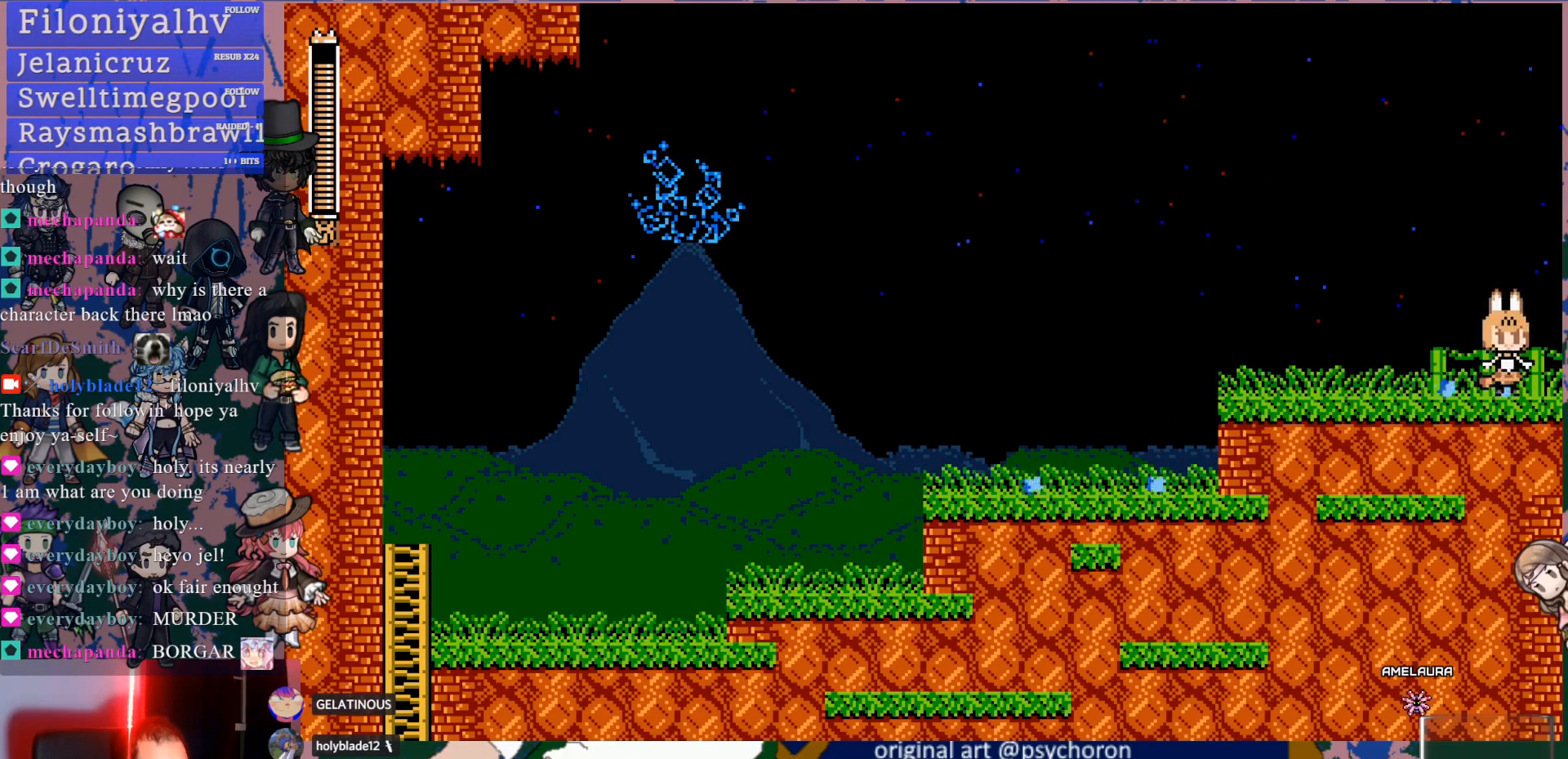
{"dt_ms": 500, "buttons": [], "left_stick": "center", "right_stick": "center", "events": [[117, "DPAD_RIGHT", "down"], [333, "DPAD_RIGHT", "up"]]}
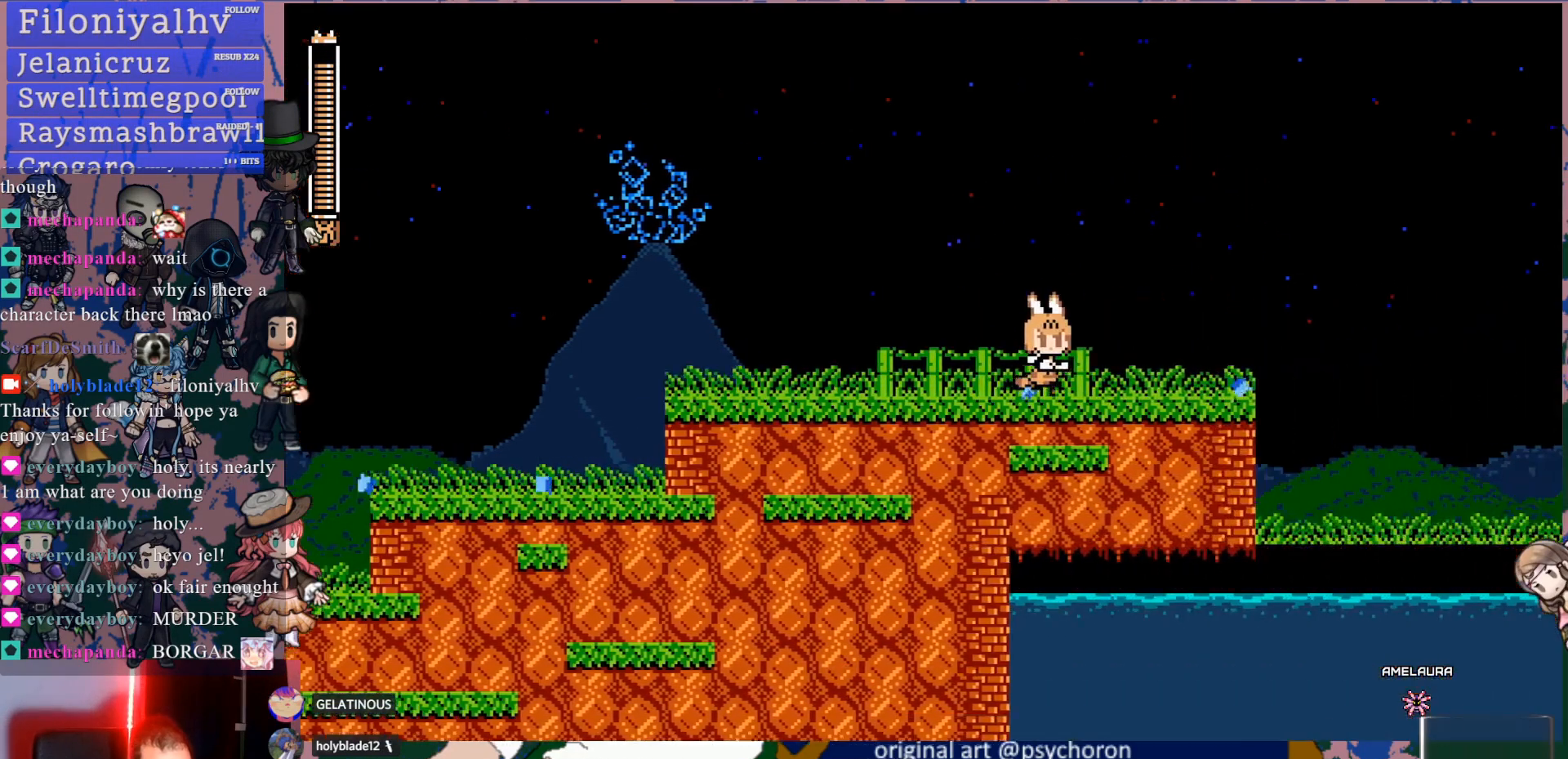
{"dt_ms": 500, "buttons": [], "left_stick": "center", "right_stick": "center", "events": []}
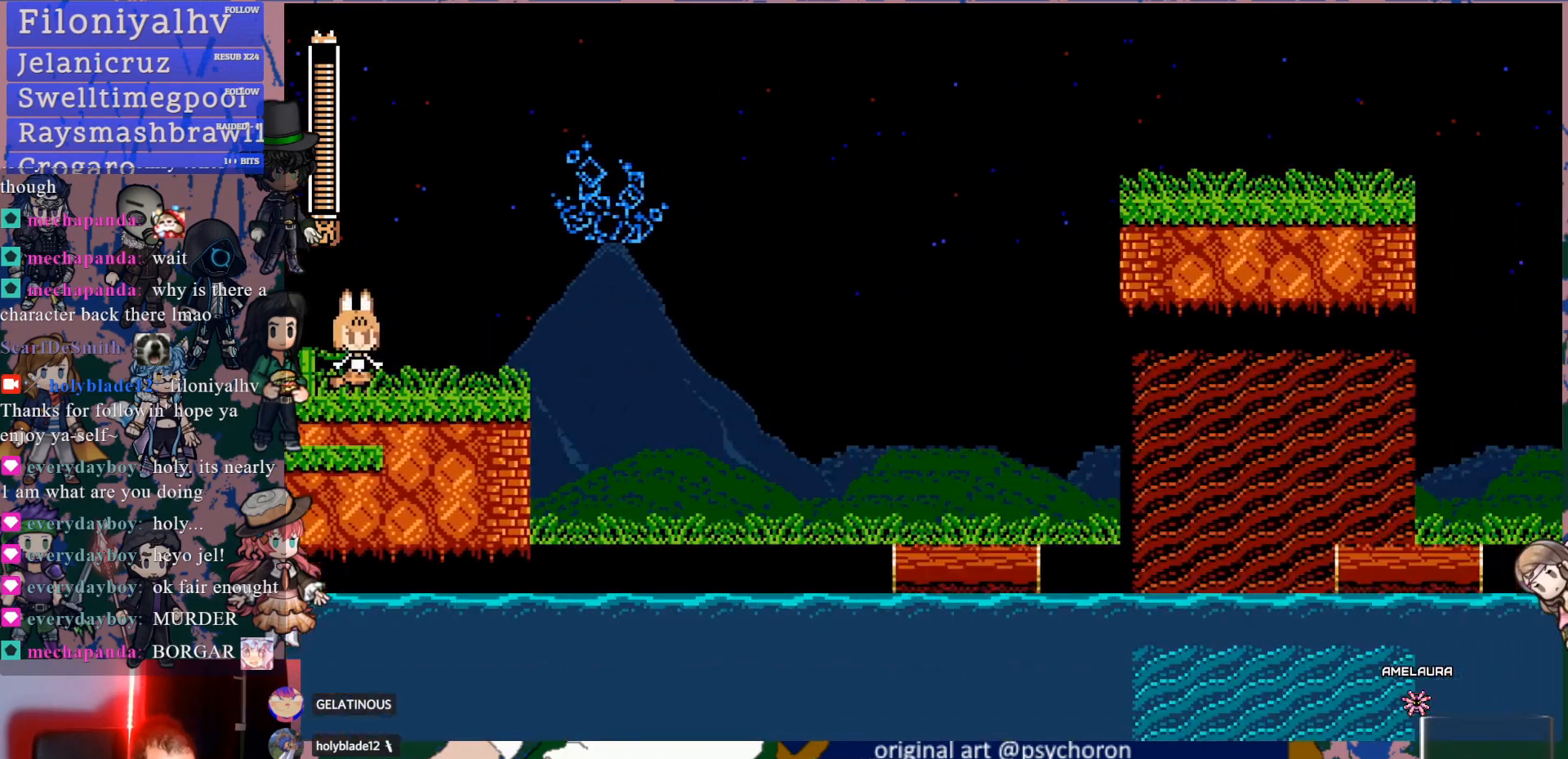
{"dt_ms": 500, "buttons": ["DPAD_RIGHT"], "left_stick": "center", "right_stick": "center", "events": [[250, "DPAD_RIGHT", "down"]]}
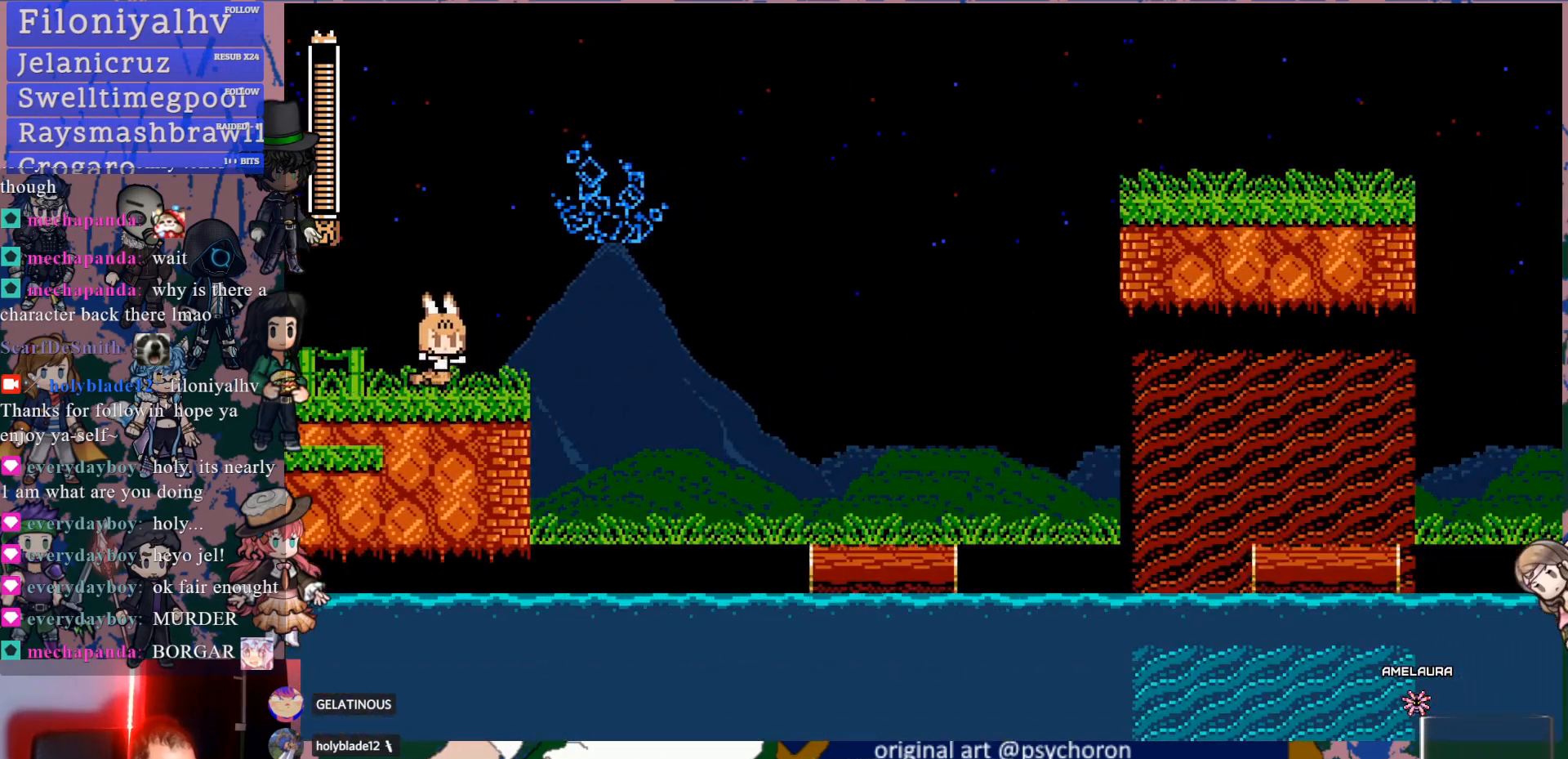
{"dt_ms": 500, "buttons": ["DPAD_RIGHT"], "left_stick": "center", "right_stick": "center", "events": [[200, "CROSS", "down"], [417, "CROSS", "up"]]}
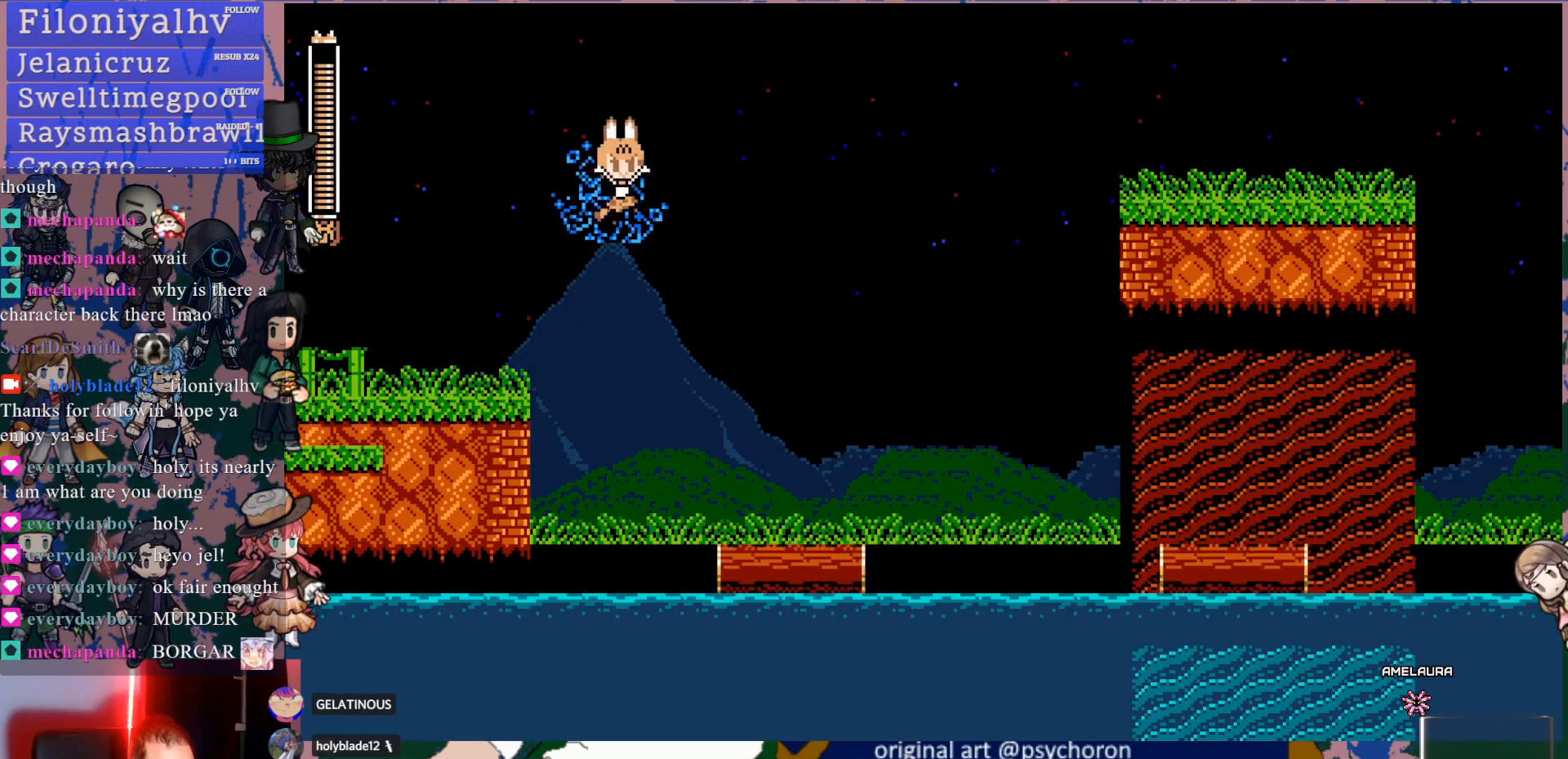
{"dt_ms": 500, "buttons": ["DPAD_RIGHT"], "left_stick": "center", "right_stick": "center", "events": [[250, "DPAD_RIGHT", "up"], [383, "DPAD_RIGHT", "down"]]}
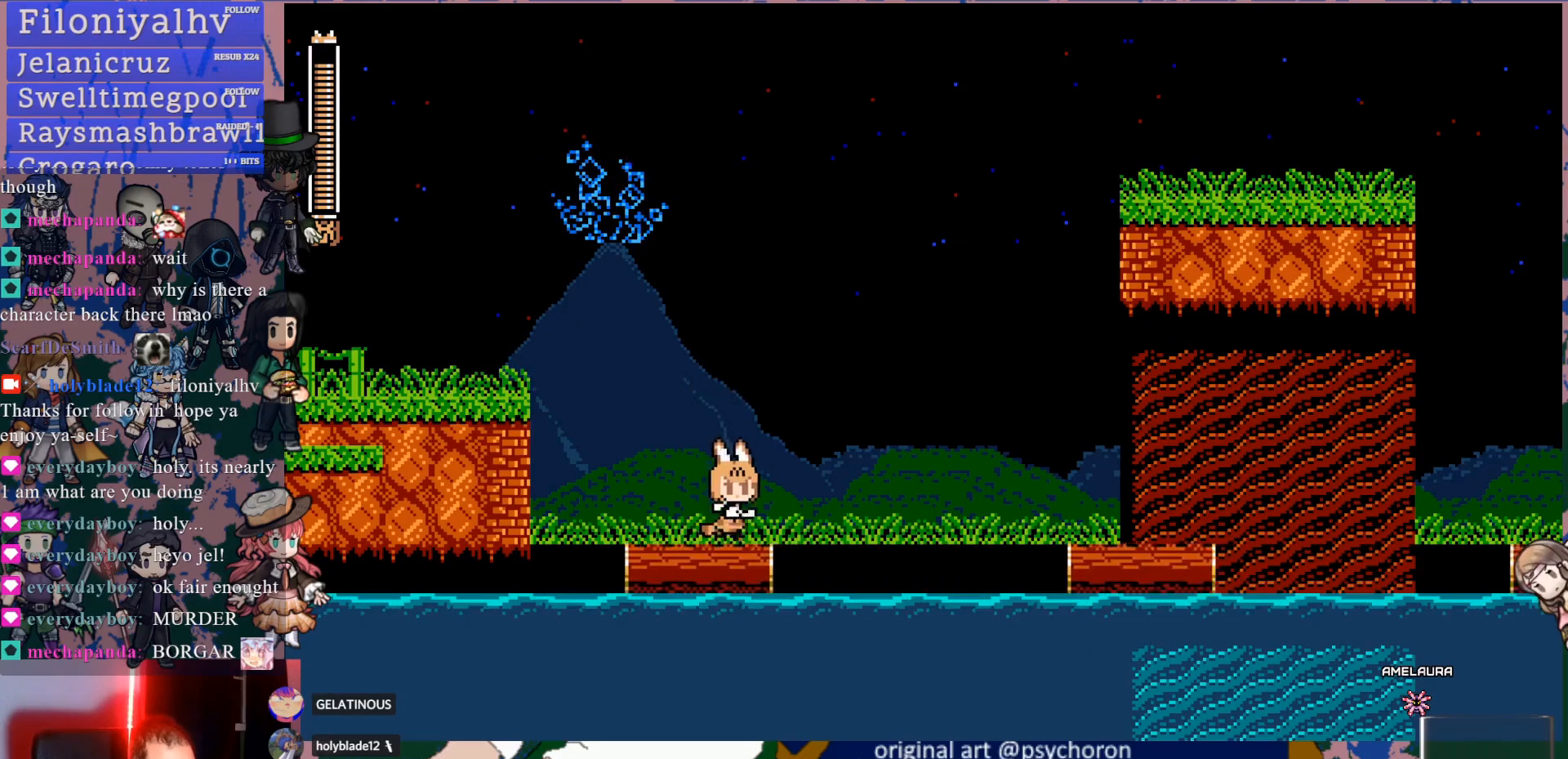
{"dt_ms": 500, "buttons": ["DPAD_RIGHT"], "left_stick": "center", "right_stick": "center", "events": [[50, "CROSS", "down"], [500, "CROSS", "up"]]}
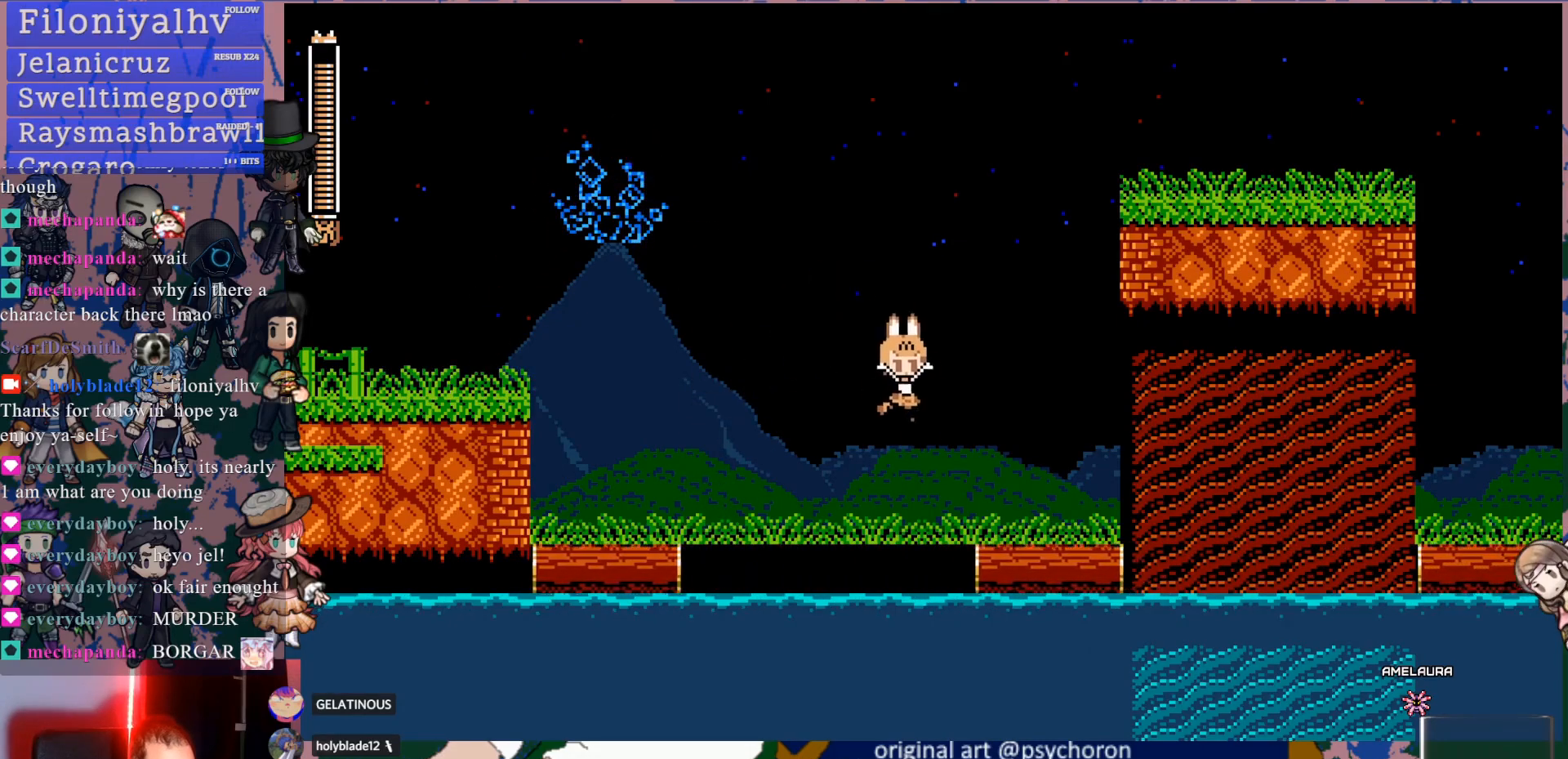
{"dt_ms": 500, "buttons": ["DPAD_RIGHT"], "left_stick": "center", "right_stick": "center", "events": [[350, "DPAD_RIGHT", "up"], [483, "DPAD_RIGHT", "down"]]}
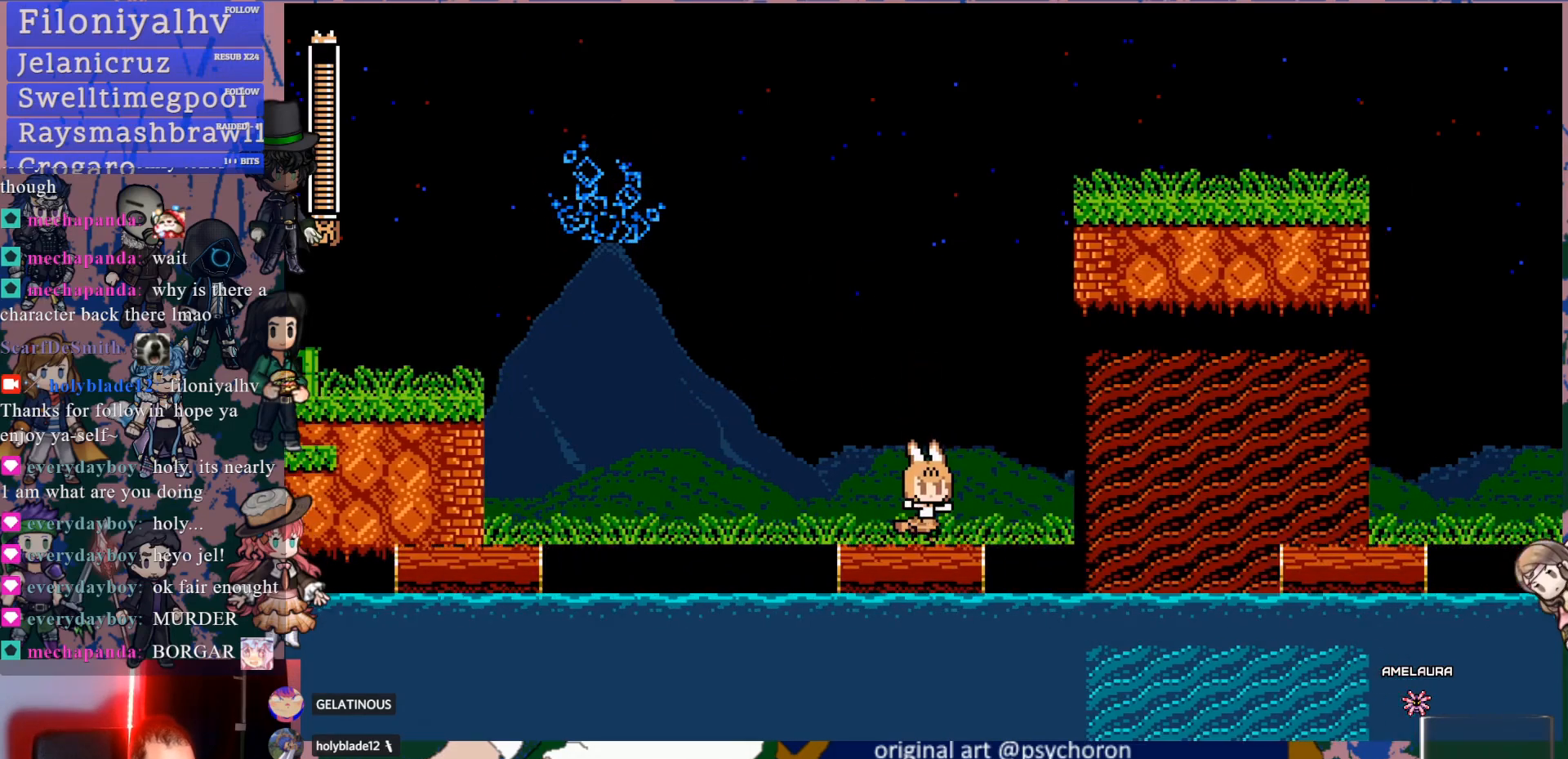
{"dt_ms": 500, "buttons": ["CROSS", "DPAD_RIGHT"], "left_stick": "center", "right_stick": "center", "events": [[200, "CROSS", "down"]]}
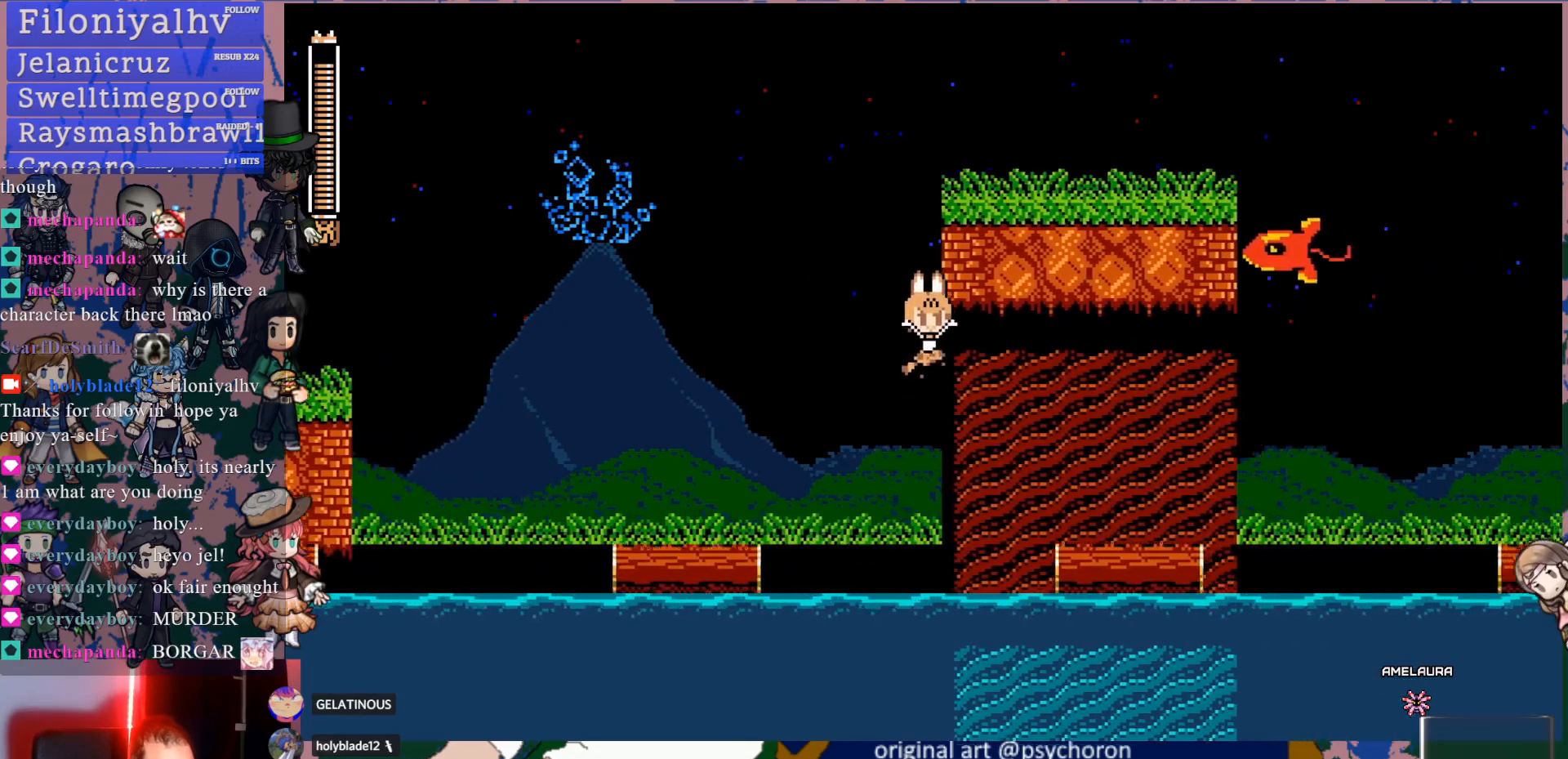
{"dt_ms": 500, "buttons": [], "left_stick": "center", "right_stick": "center", "events": [[250, "CROSS", "up"], [433, "DPAD_RIGHT", "up"]]}